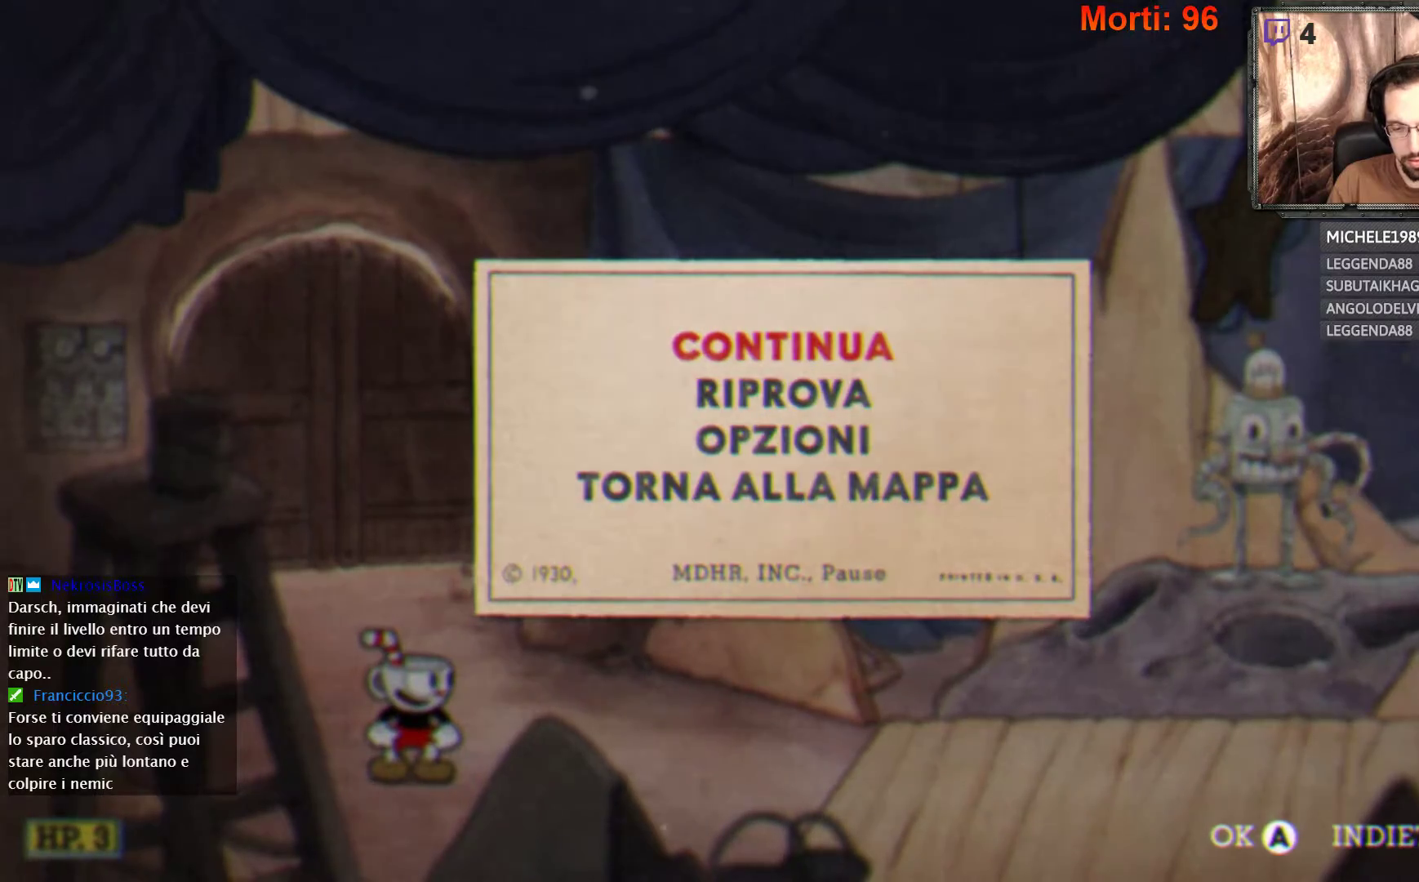
Gameplay with a controller (Xbox layout); each line is a JSON object with the inputs held at the frame after it. "events" lists button and stick changes between this image and that frame as [ms after this image, input, new state], when the widget could be followed in between. Not read: L3 R3.
{"buttons": ["START"], "left_stick": "center", "right_stick": "center", "events": [[400, "START", "down"]]}
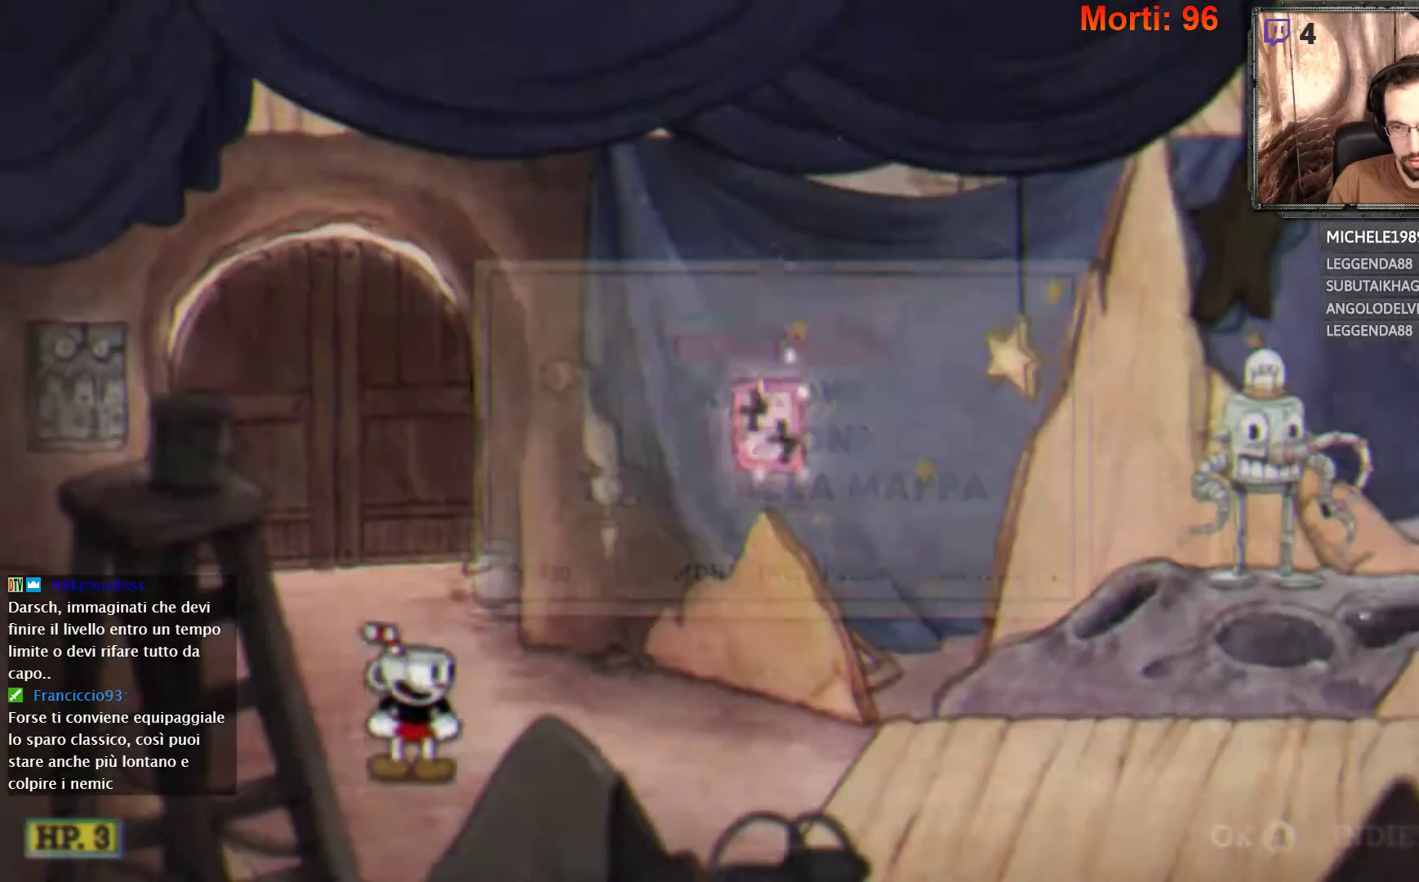
{"buttons": [], "left_stick": "right", "right_stick": "center", "events": [[33, "START", "up"], [500, "left_stick", "right"]]}
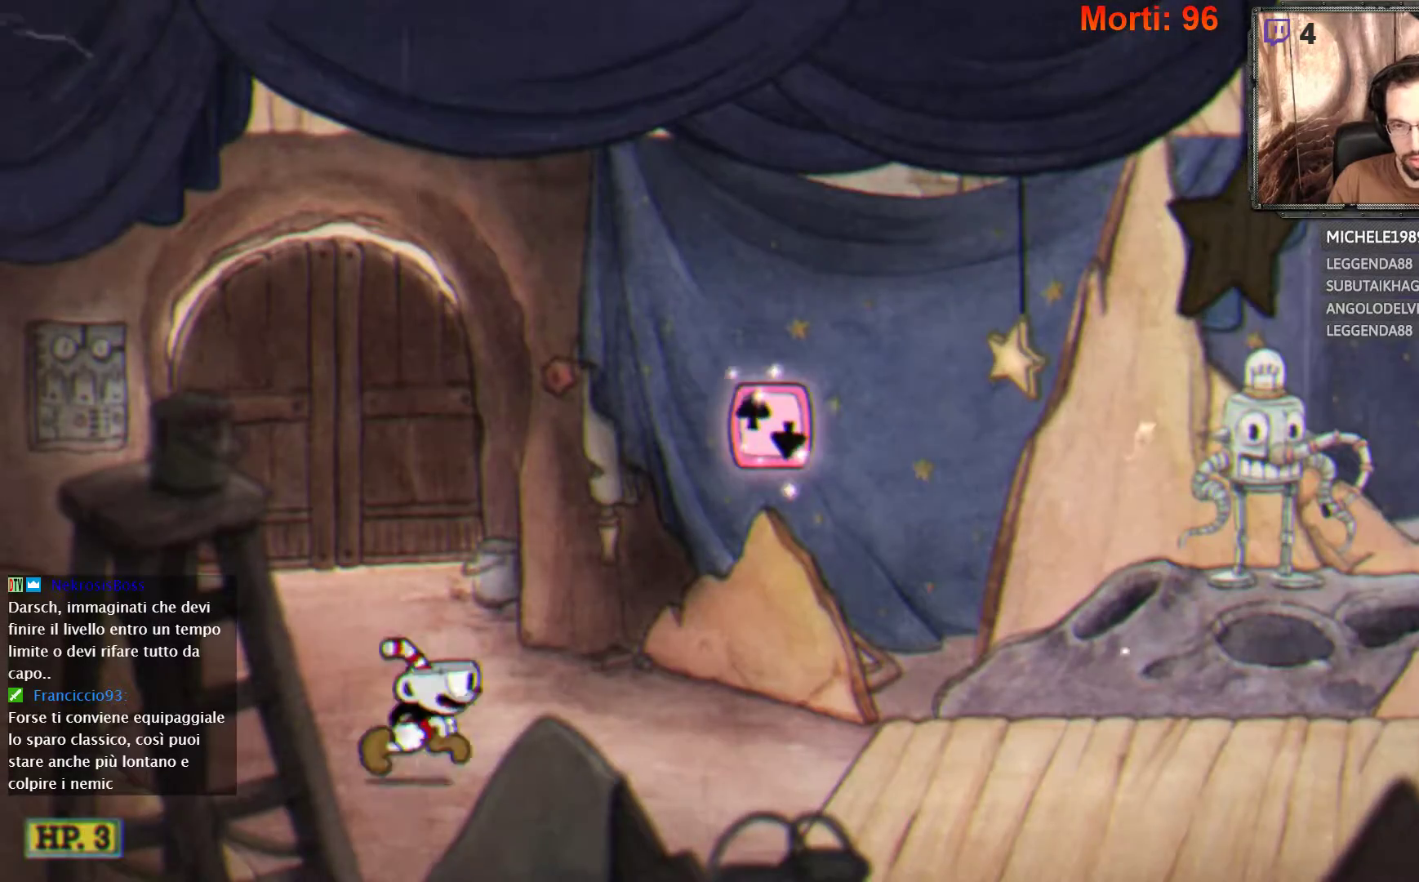
{"buttons": ["L2"], "left_stick": "right", "right_stick": "center", "events": [[367, "L2", "down"]]}
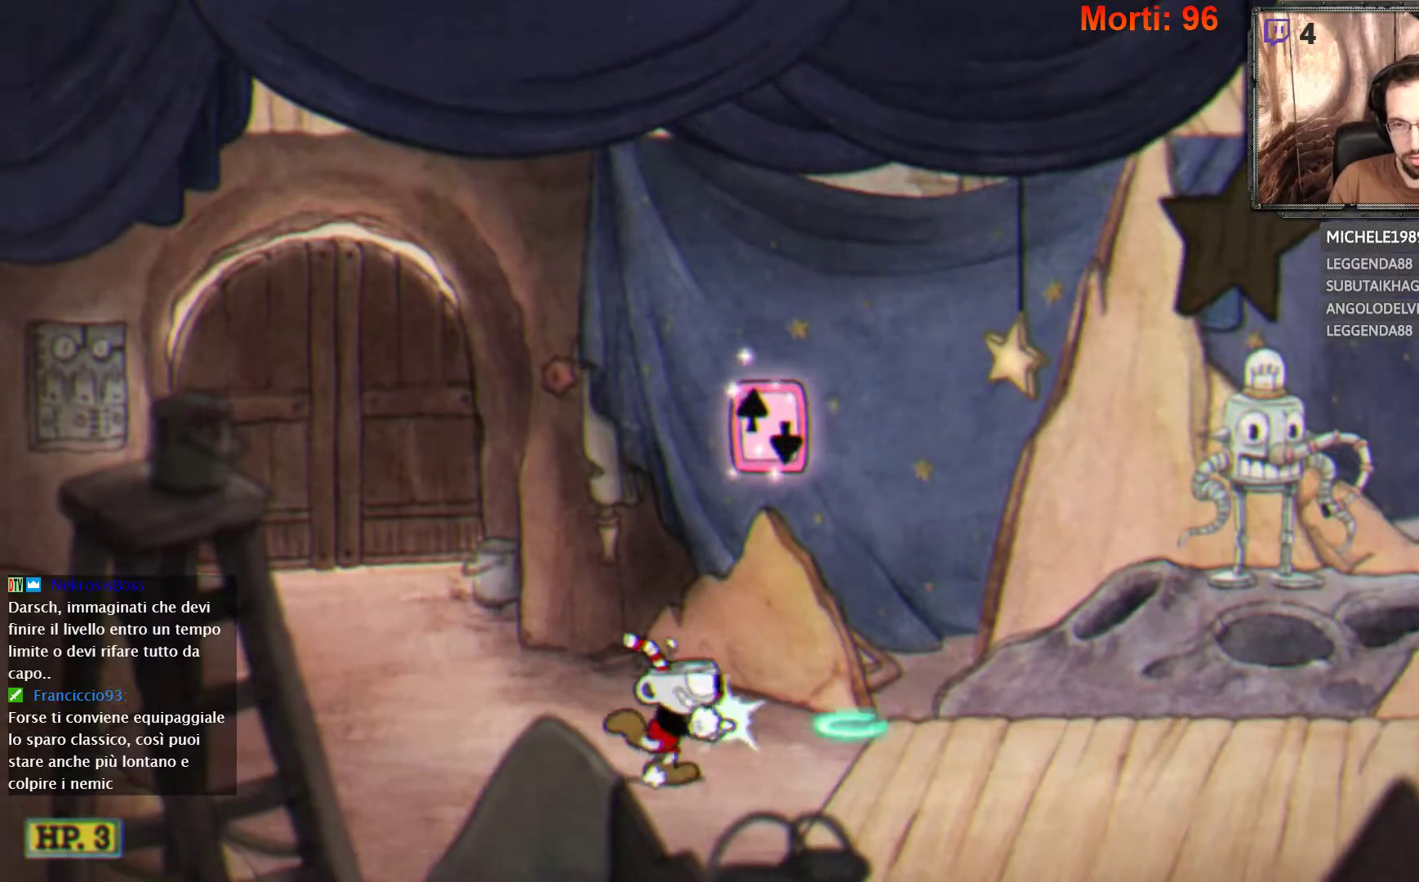
{"buttons": ["L2"], "left_stick": "right", "right_stick": "center", "events": []}
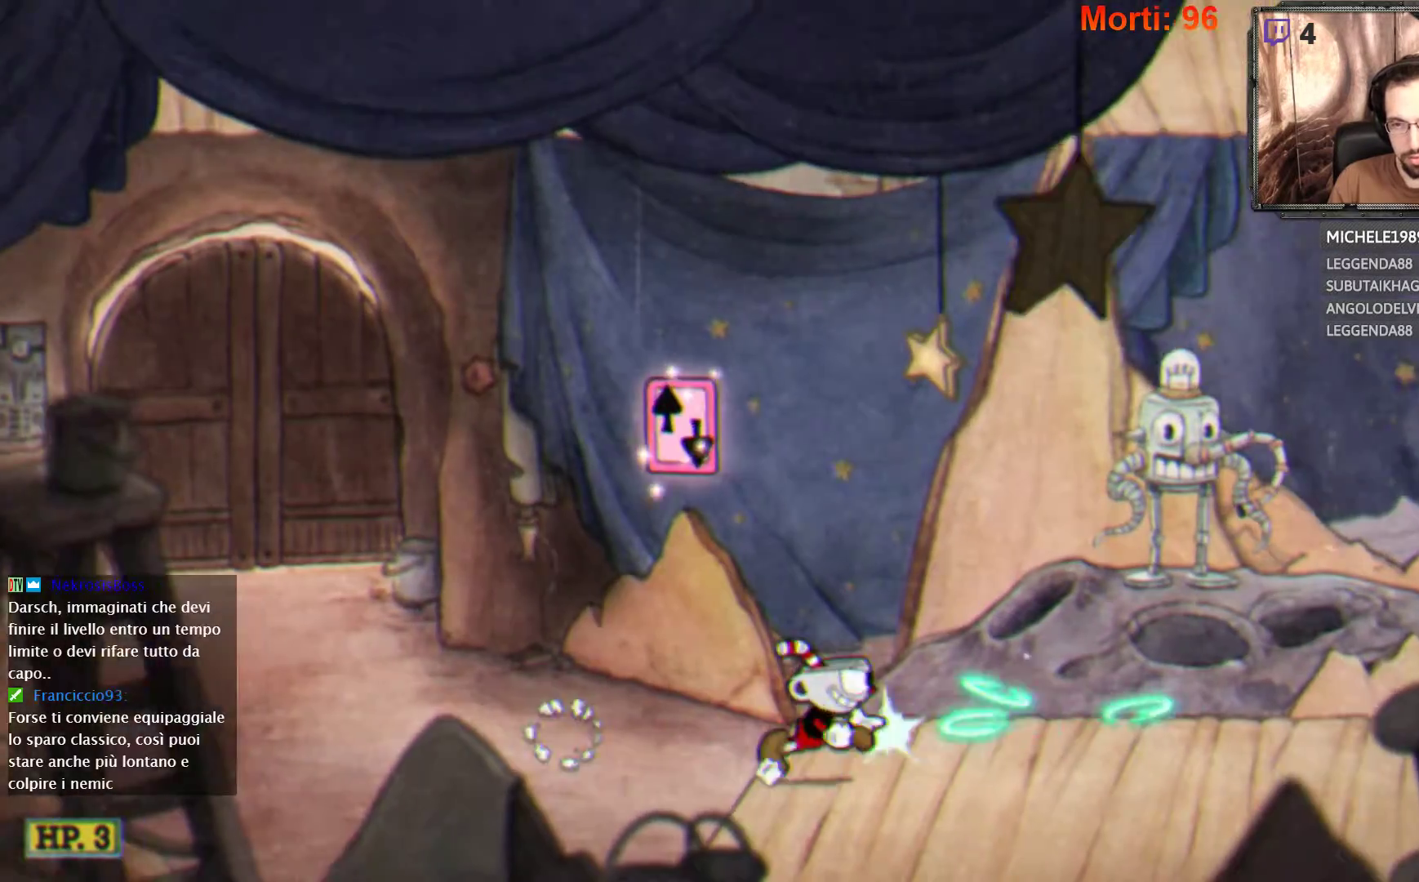
{"buttons": ["L2"], "left_stick": "right", "right_stick": "center", "events": []}
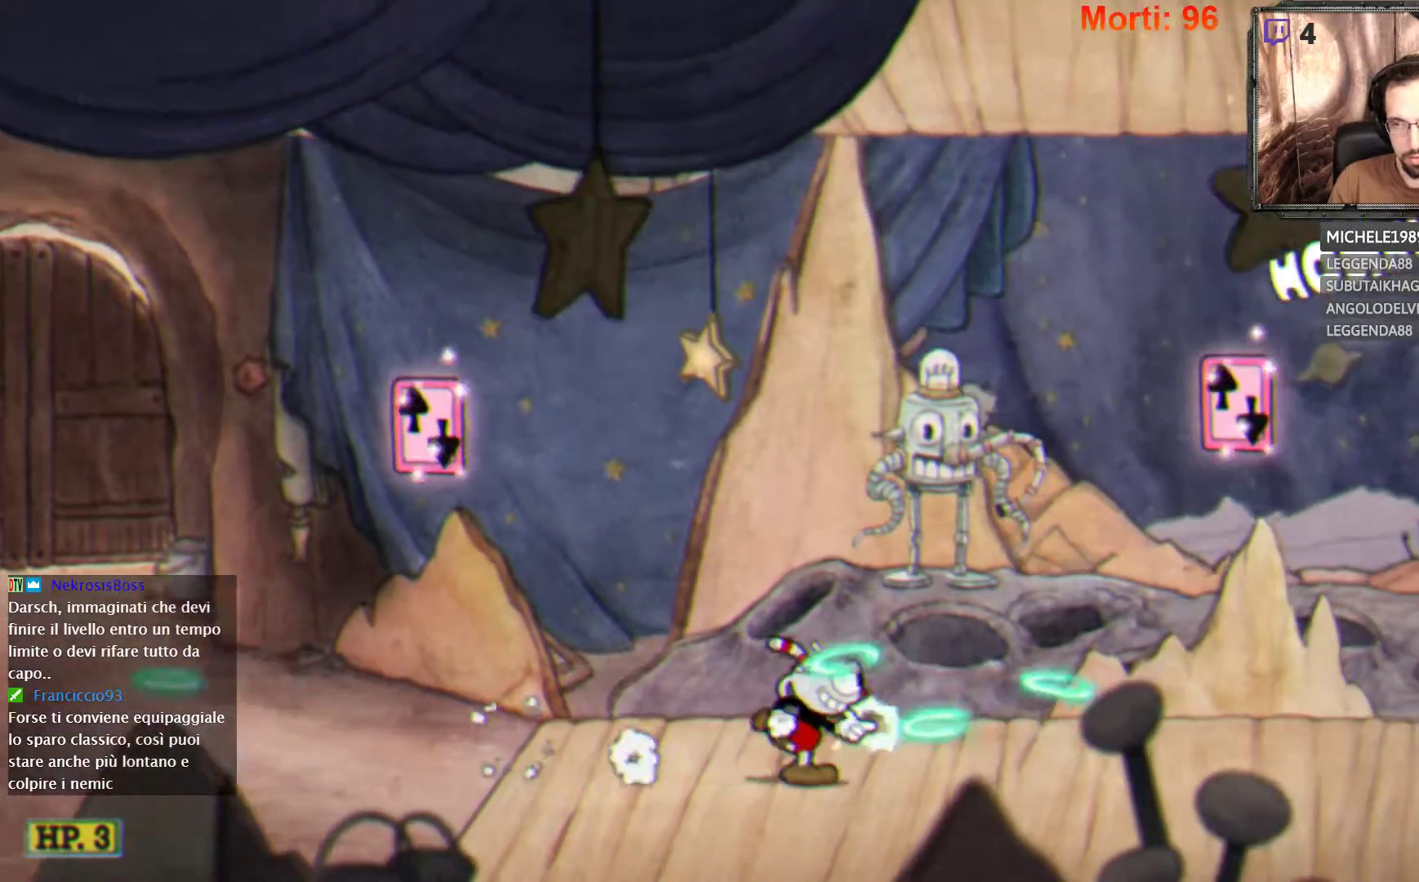
{"buttons": ["L2"], "left_stick": "right", "right_stick": "center", "events": []}
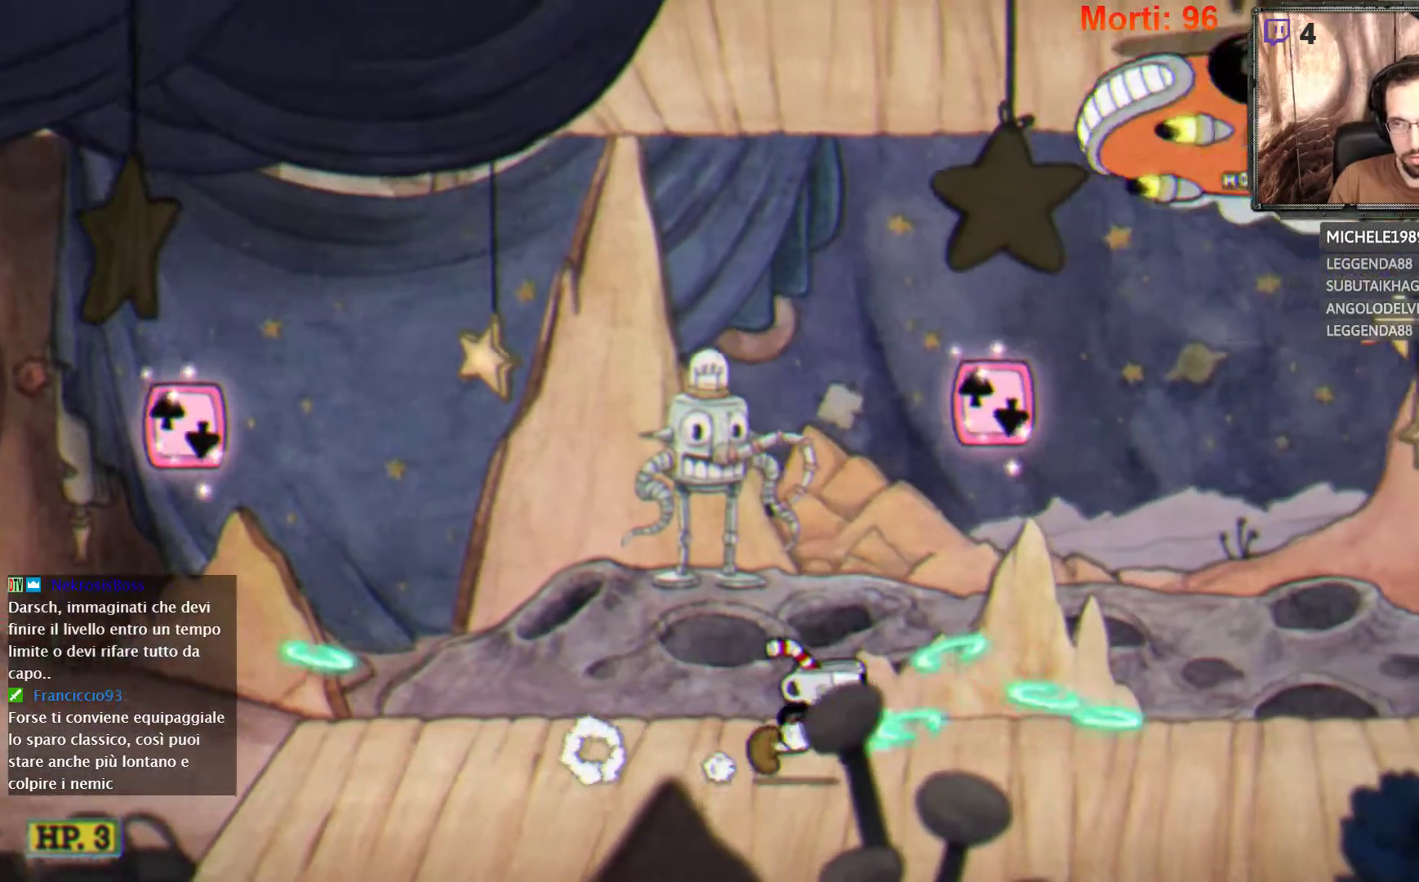
{"buttons": ["L2"], "left_stick": "right", "right_stick": "center", "events": []}
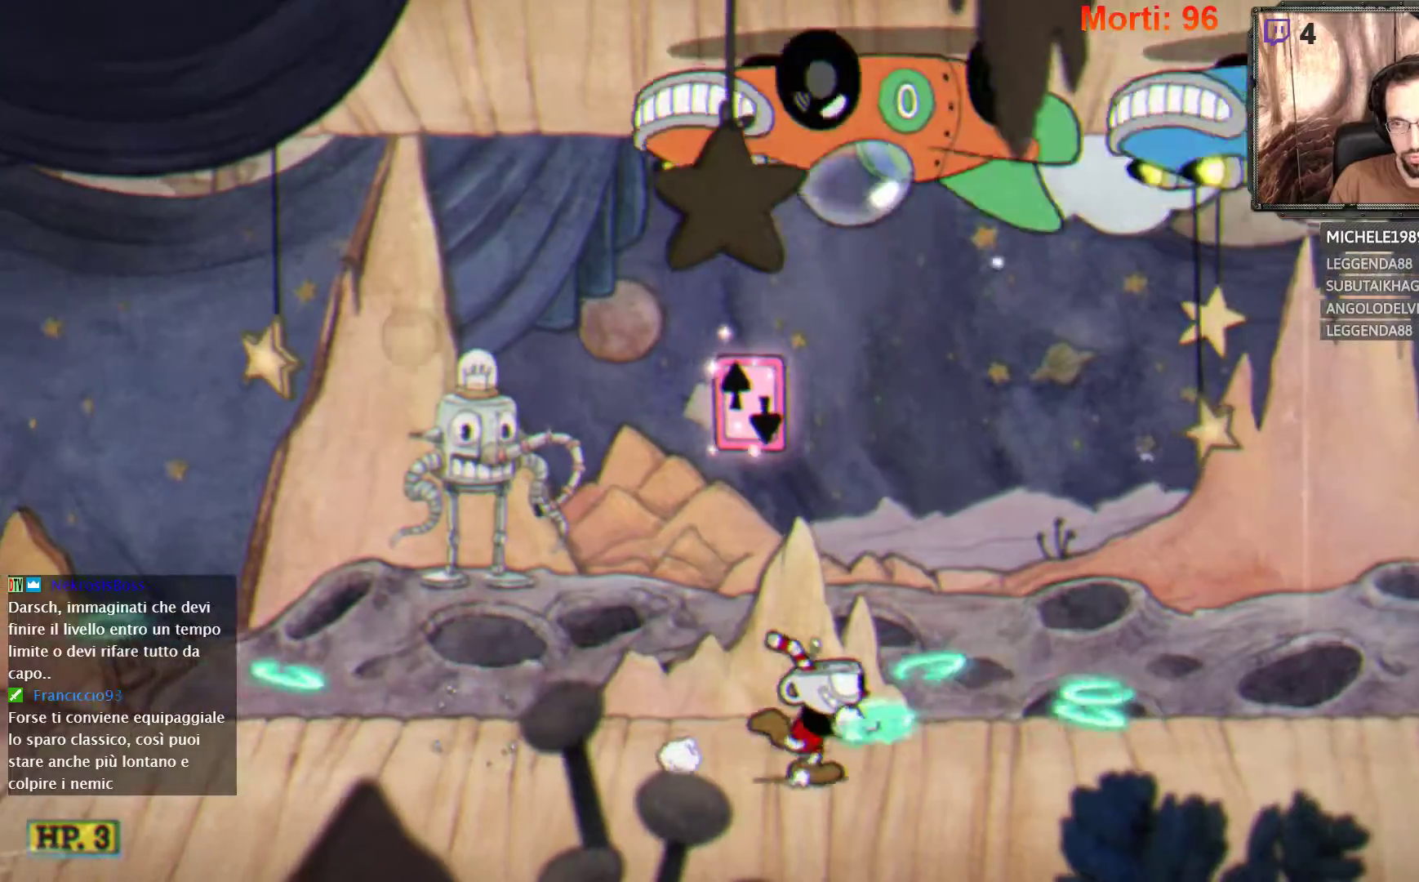
{"buttons": ["L2"], "left_stick": "right", "right_stick": "center", "events": []}
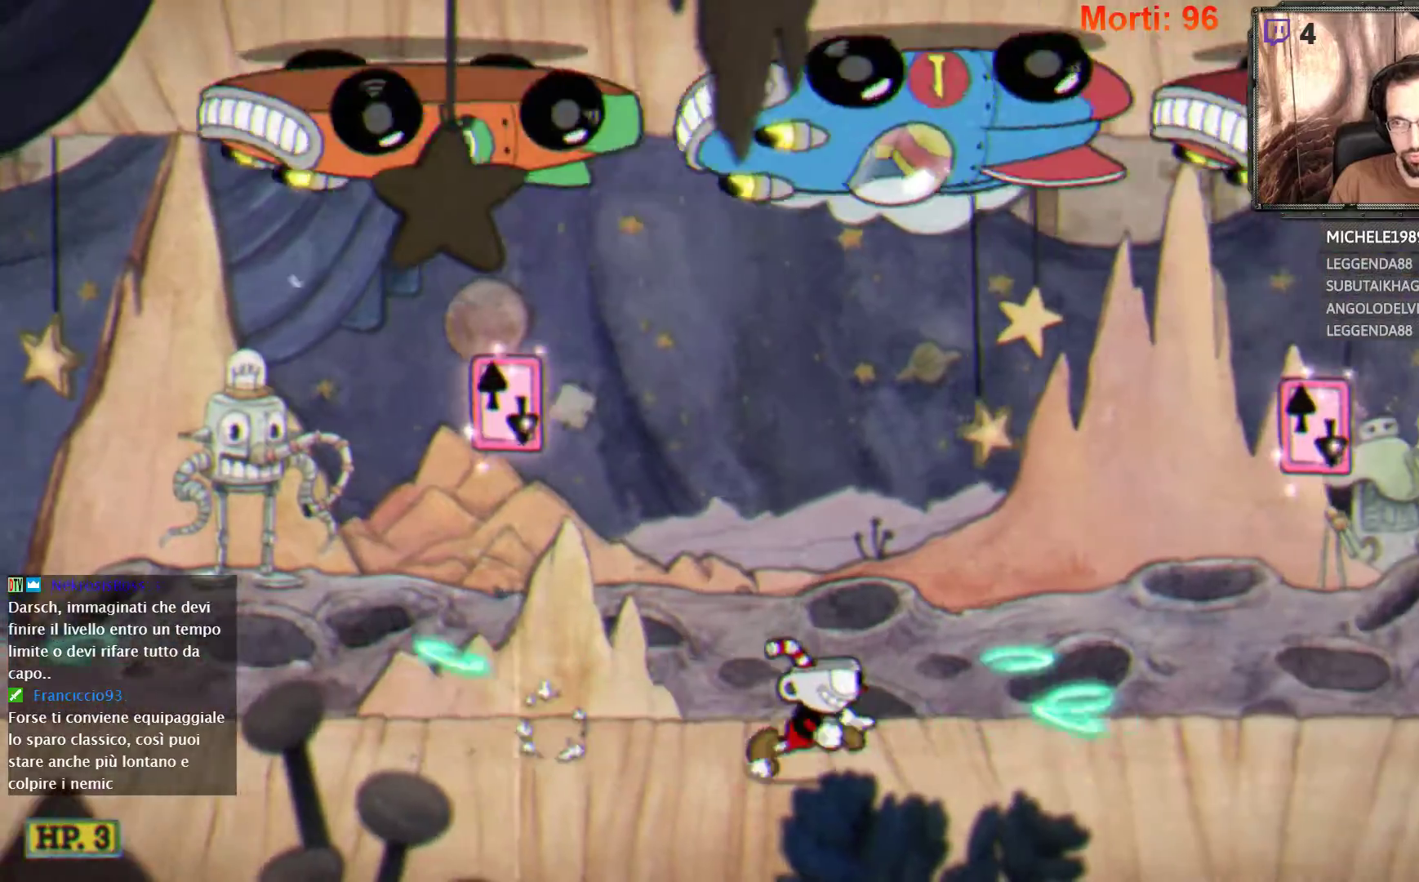
{"buttons": ["A", "L2"], "left_stick": "center", "right_stick": "center", "events": [[433, "A", "down"], [500, "left_stick", "center"]]}
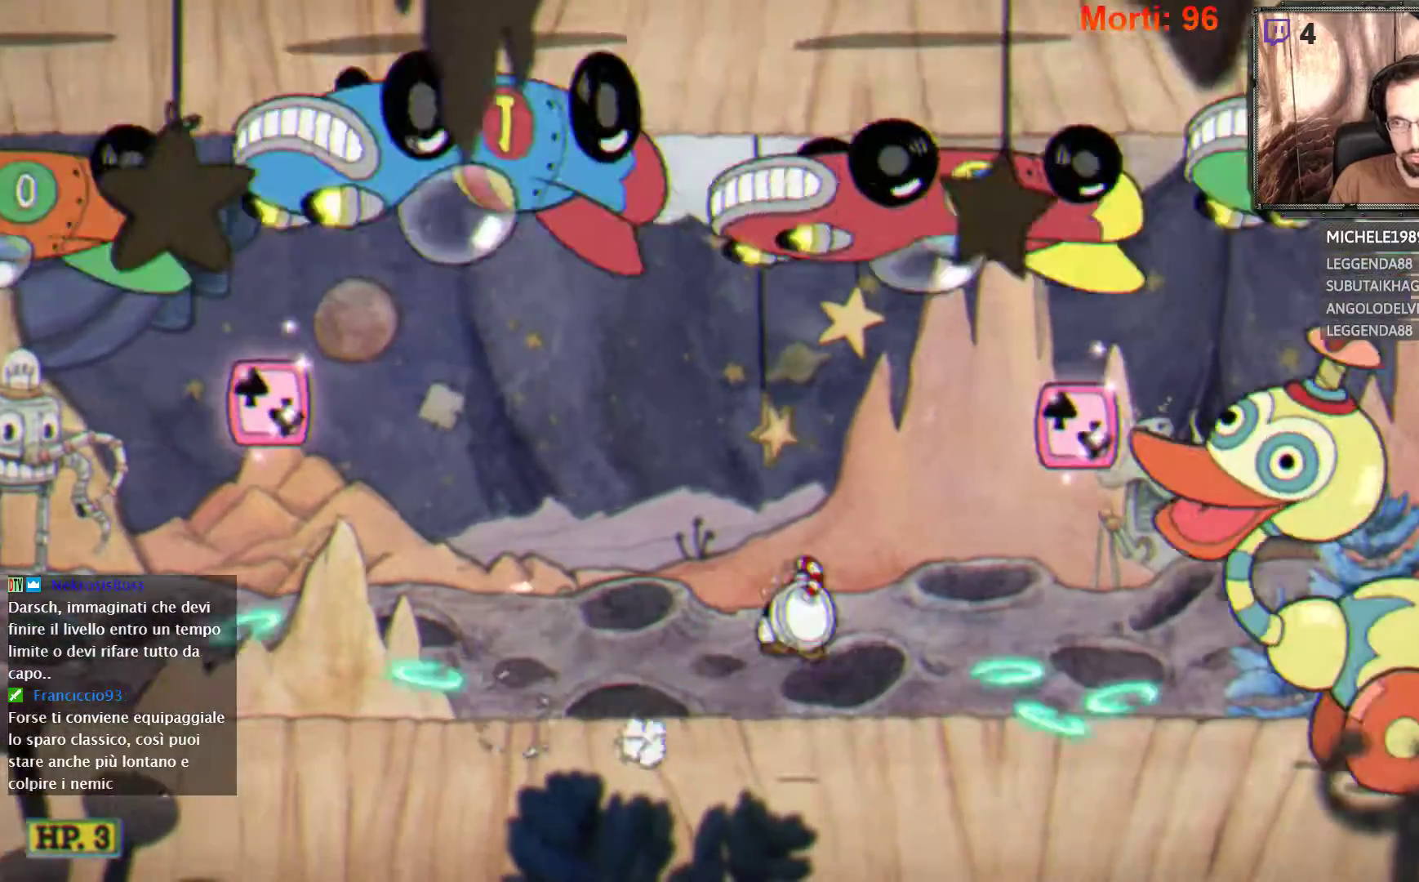
{"buttons": ["L2"], "left_stick": "center", "right_stick": "center", "events": [[233, "A", "up"]]}
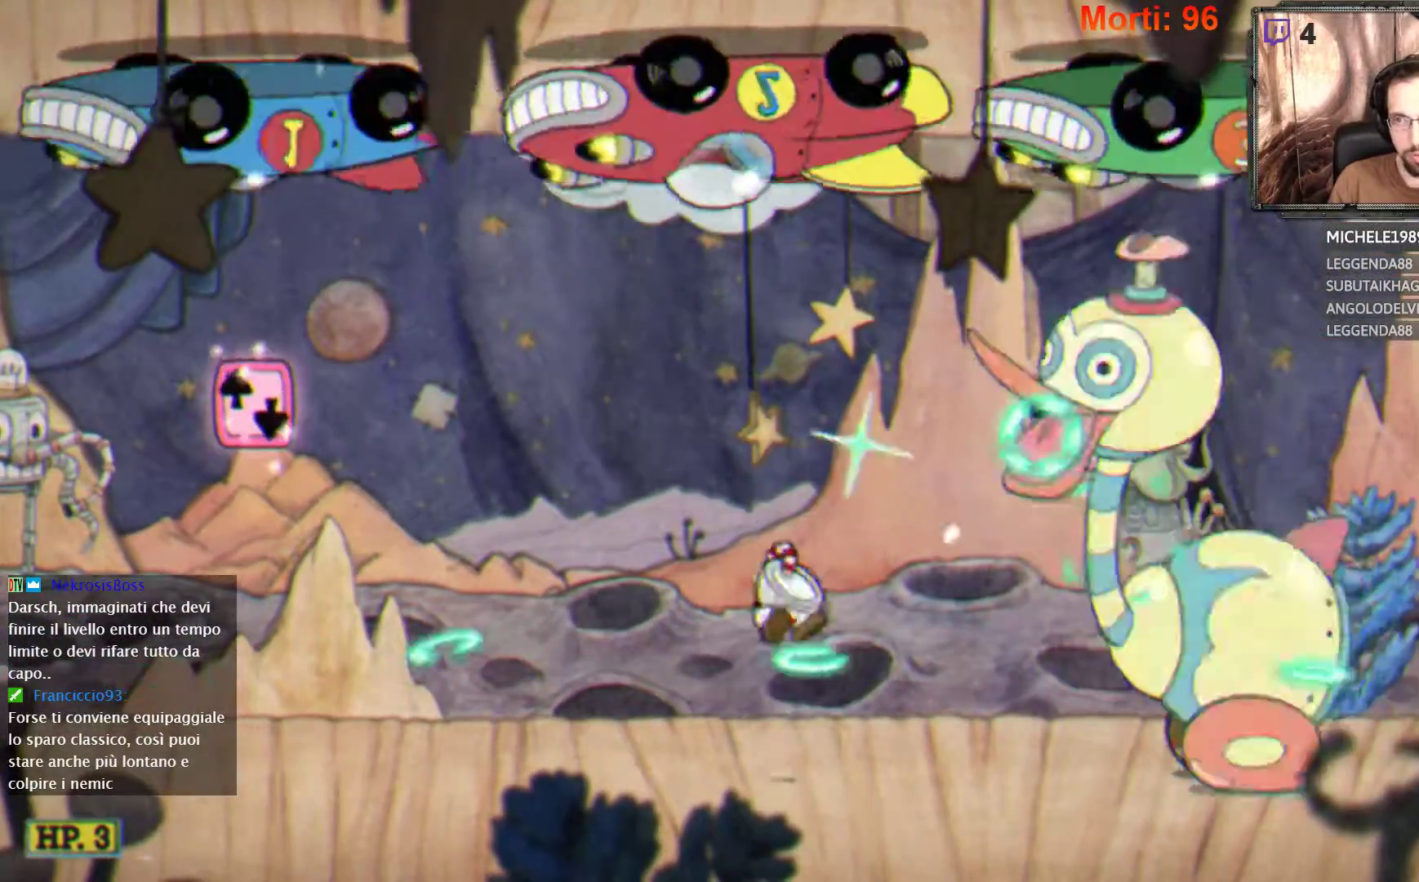
{"buttons": ["L2"], "left_stick": "center", "right_stick": "center", "events": []}
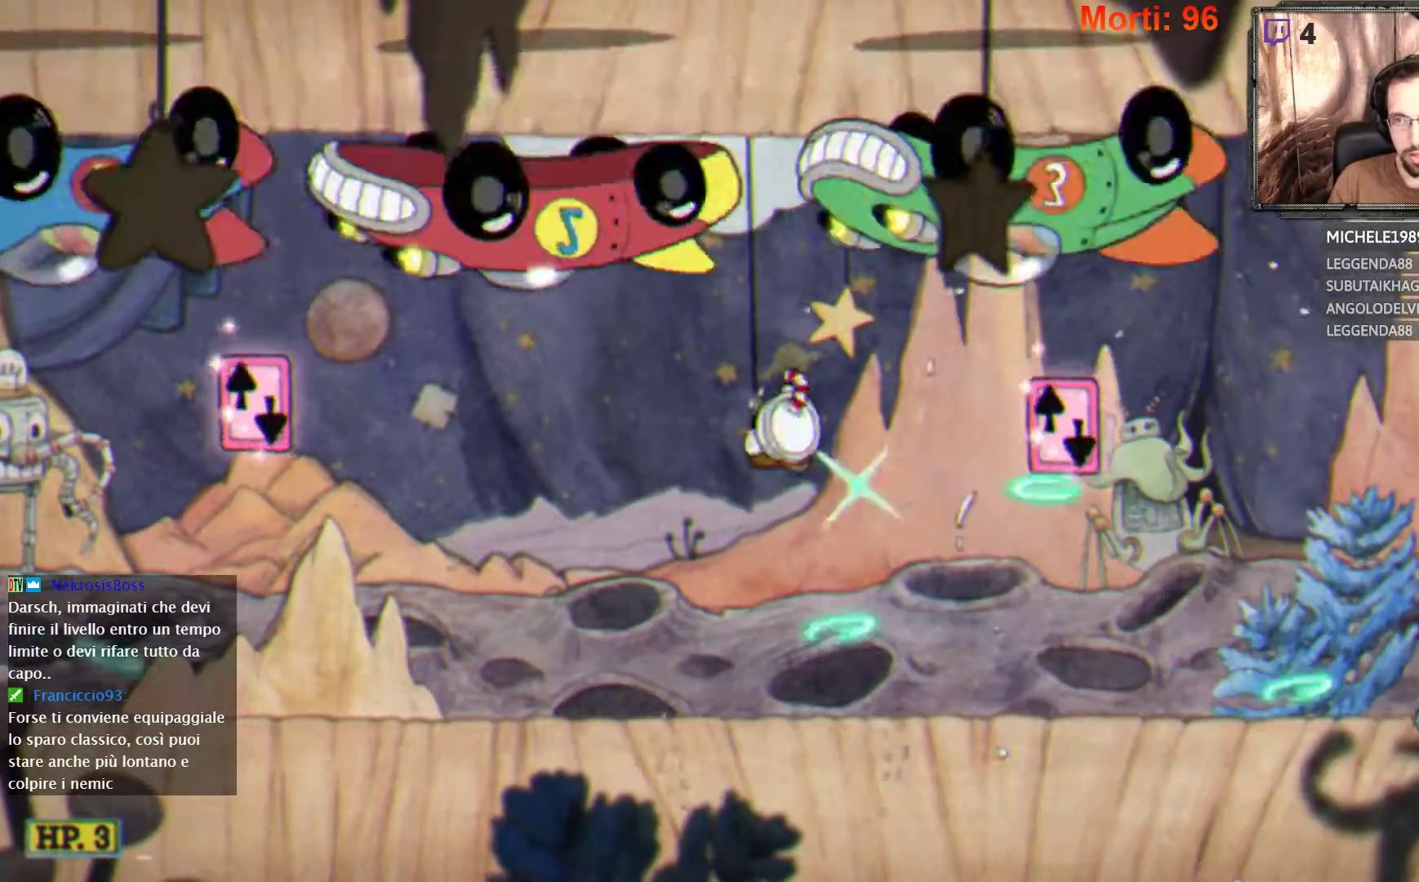
{"buttons": ["L2"], "left_stick": "right", "right_stick": "center", "events": [[267, "left_stick", "right"]]}
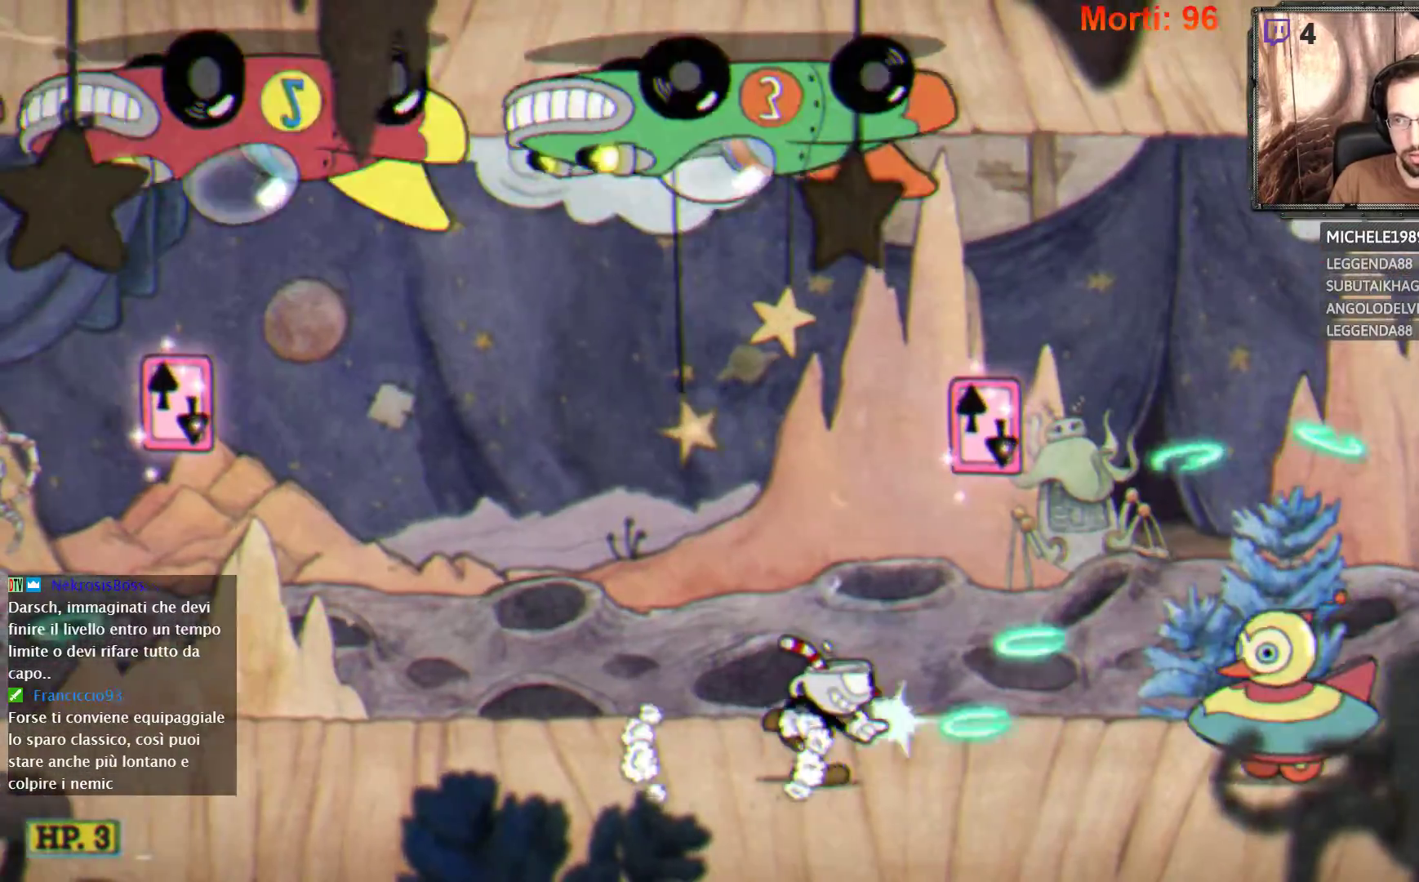
{"buttons": ["L2"], "left_stick": "center", "right_stick": "center", "events": [[133, "left_stick", "center"]]}
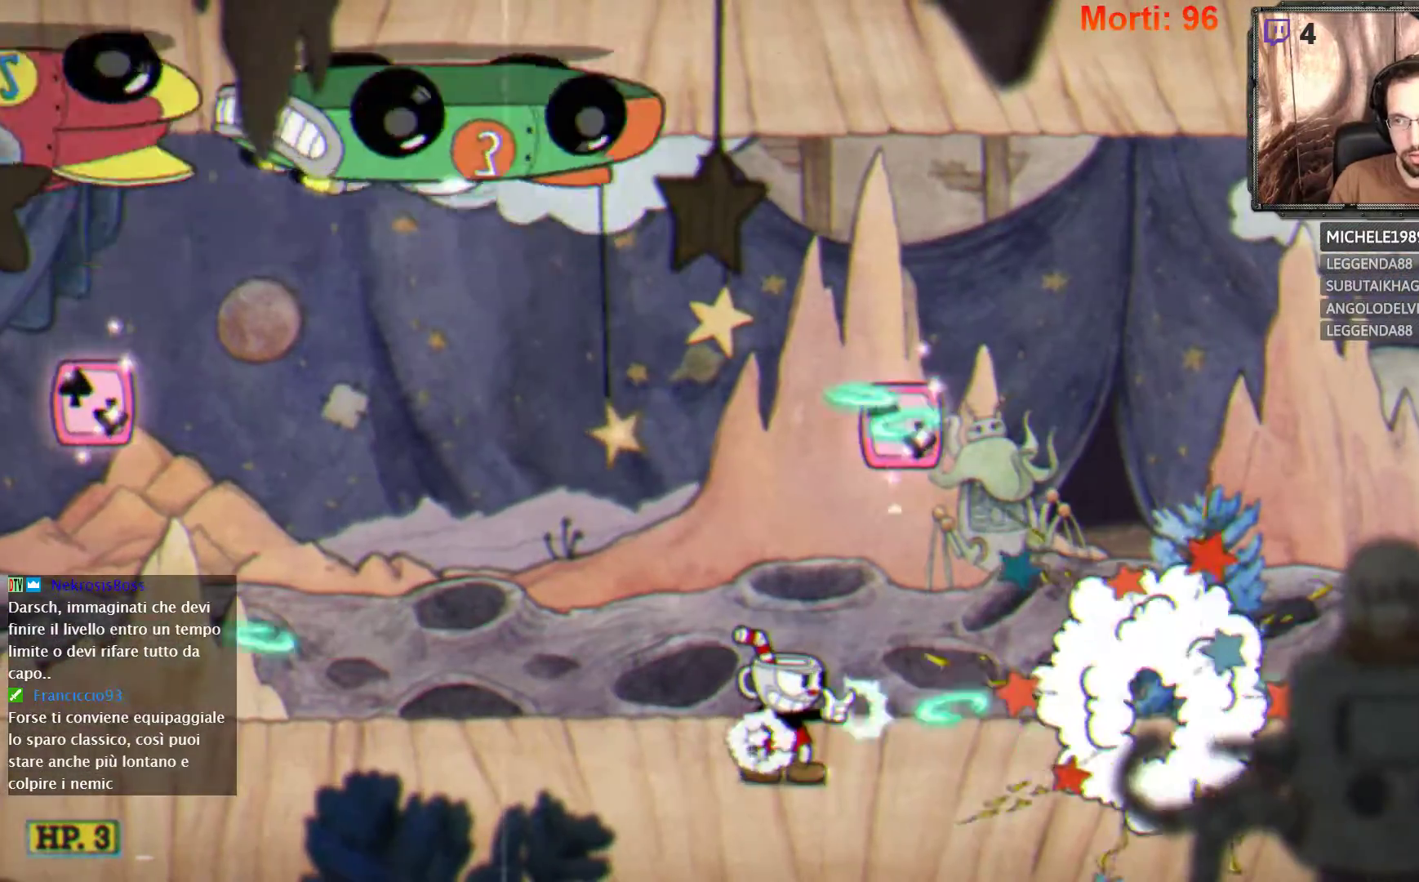
{"buttons": ["L2"], "left_stick": "right", "right_stick": "center", "events": [[200, "left_stick", "right"]]}
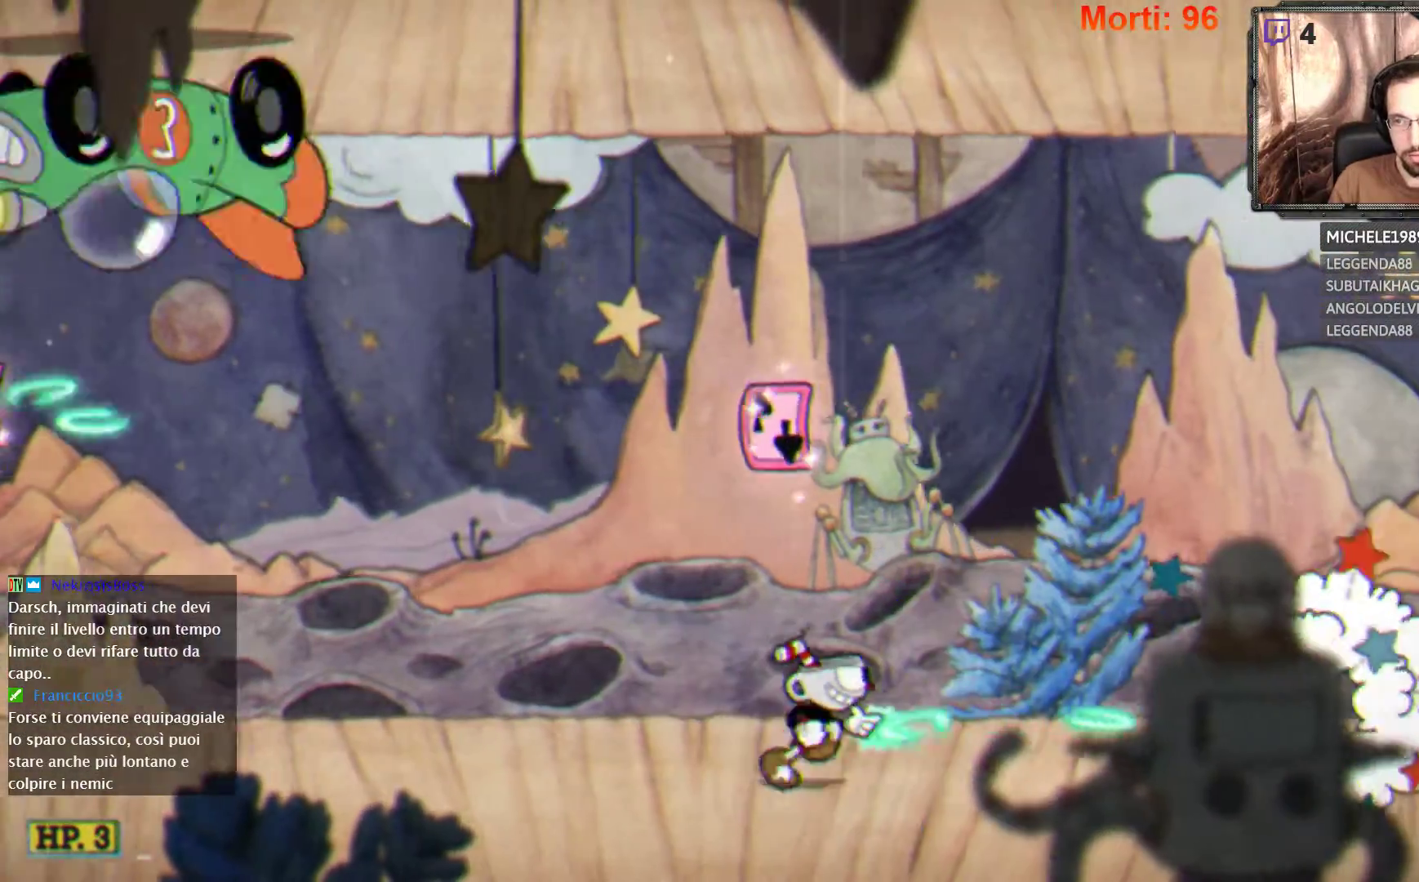
{"buttons": ["L2"], "left_stick": "right", "right_stick": "center", "events": [[67, "left_stick", "center"], [367, "A", "down"], [500, "A", "up"], [500, "left_stick", "right"]]}
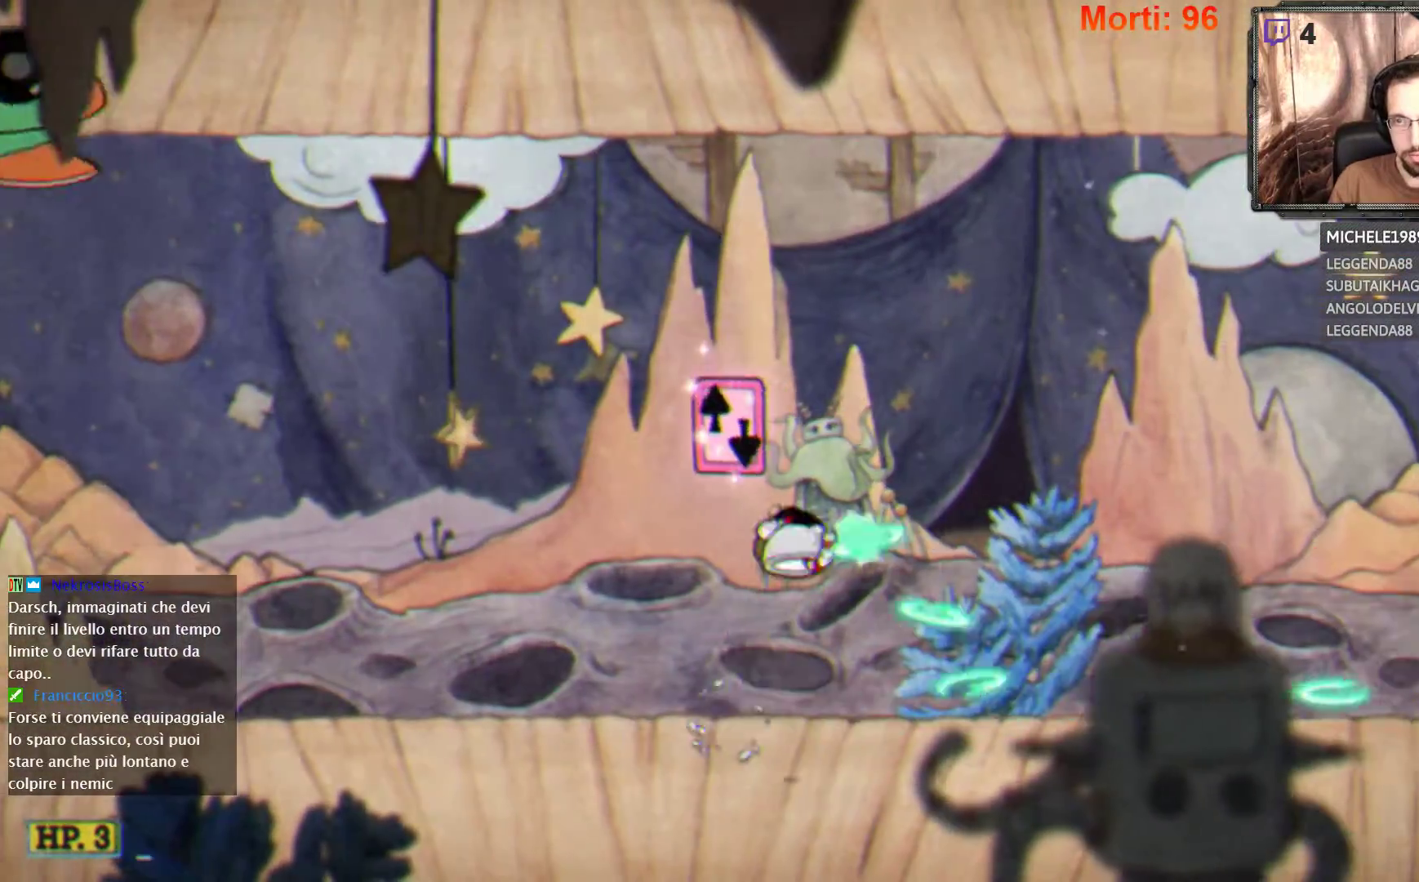
{"buttons": ["L2"], "left_stick": "right", "right_stick": "center", "events": []}
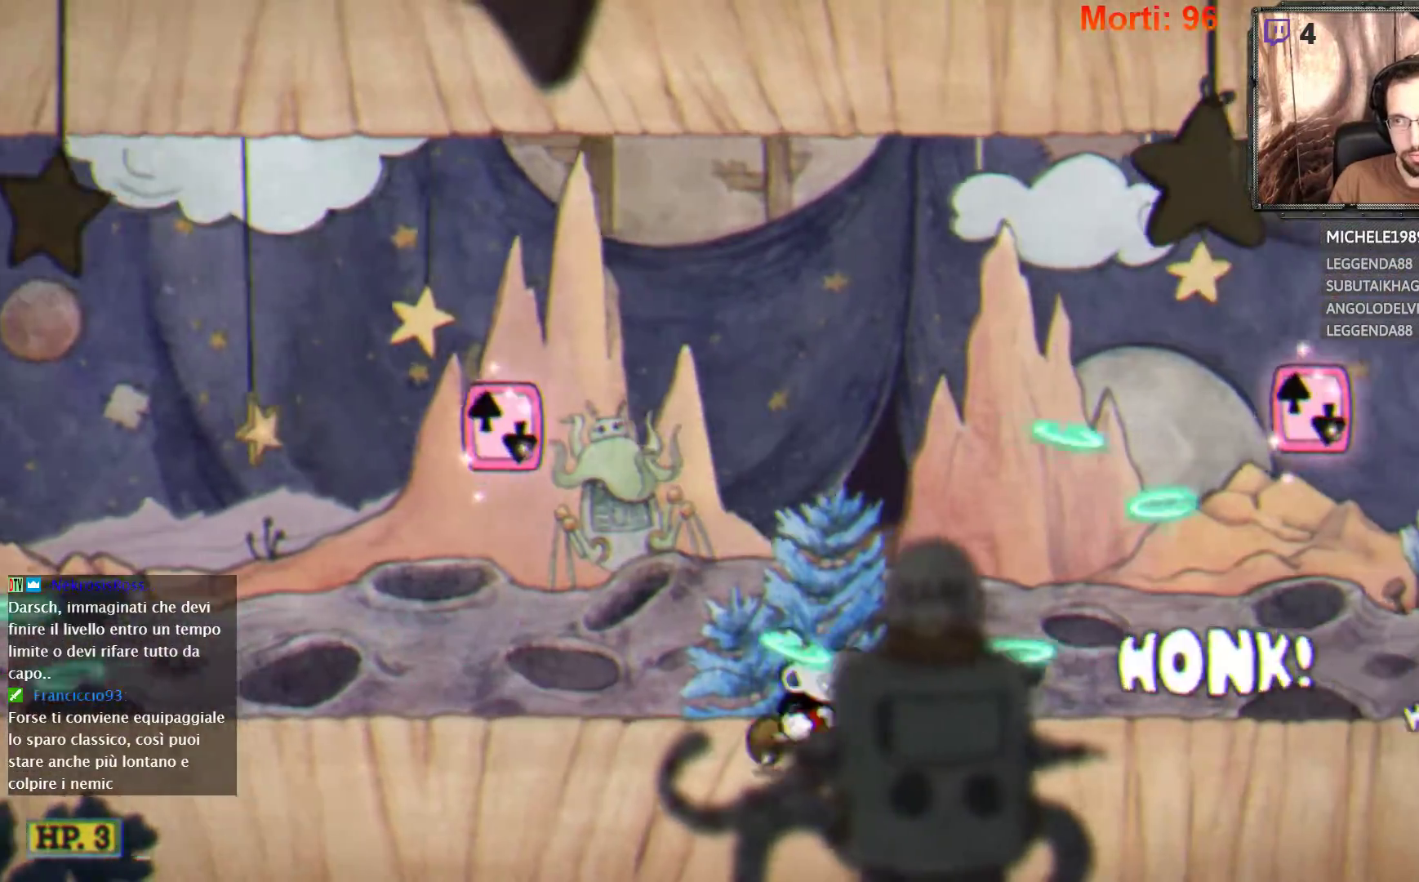
{"buttons": ["L2"], "left_stick": "right", "right_stick": "center", "events": []}
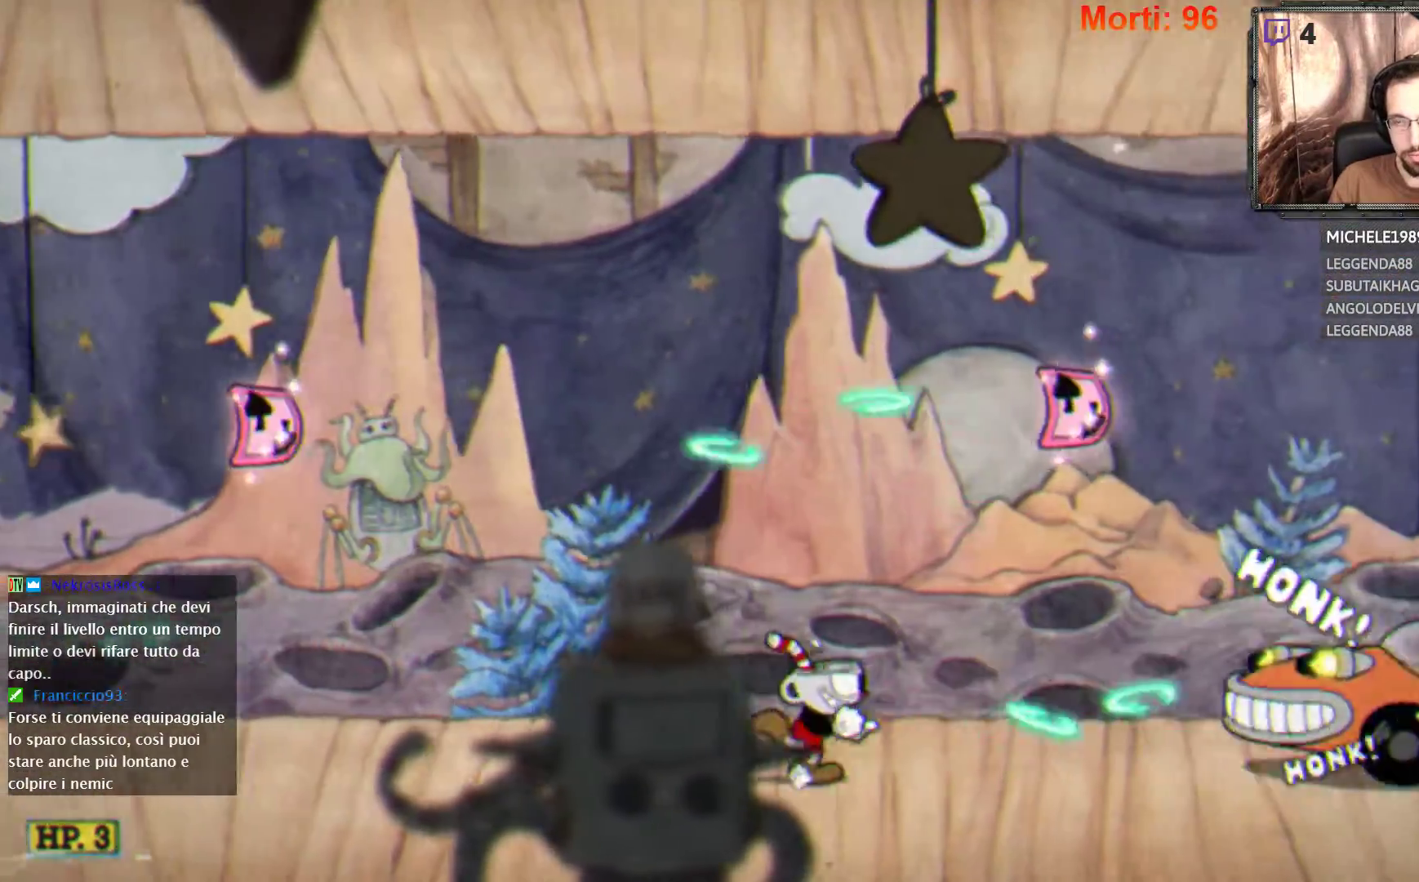
{"buttons": ["L2"], "left_stick": "right", "right_stick": "center", "events": [[233, "A", "down"], [433, "A", "up"]]}
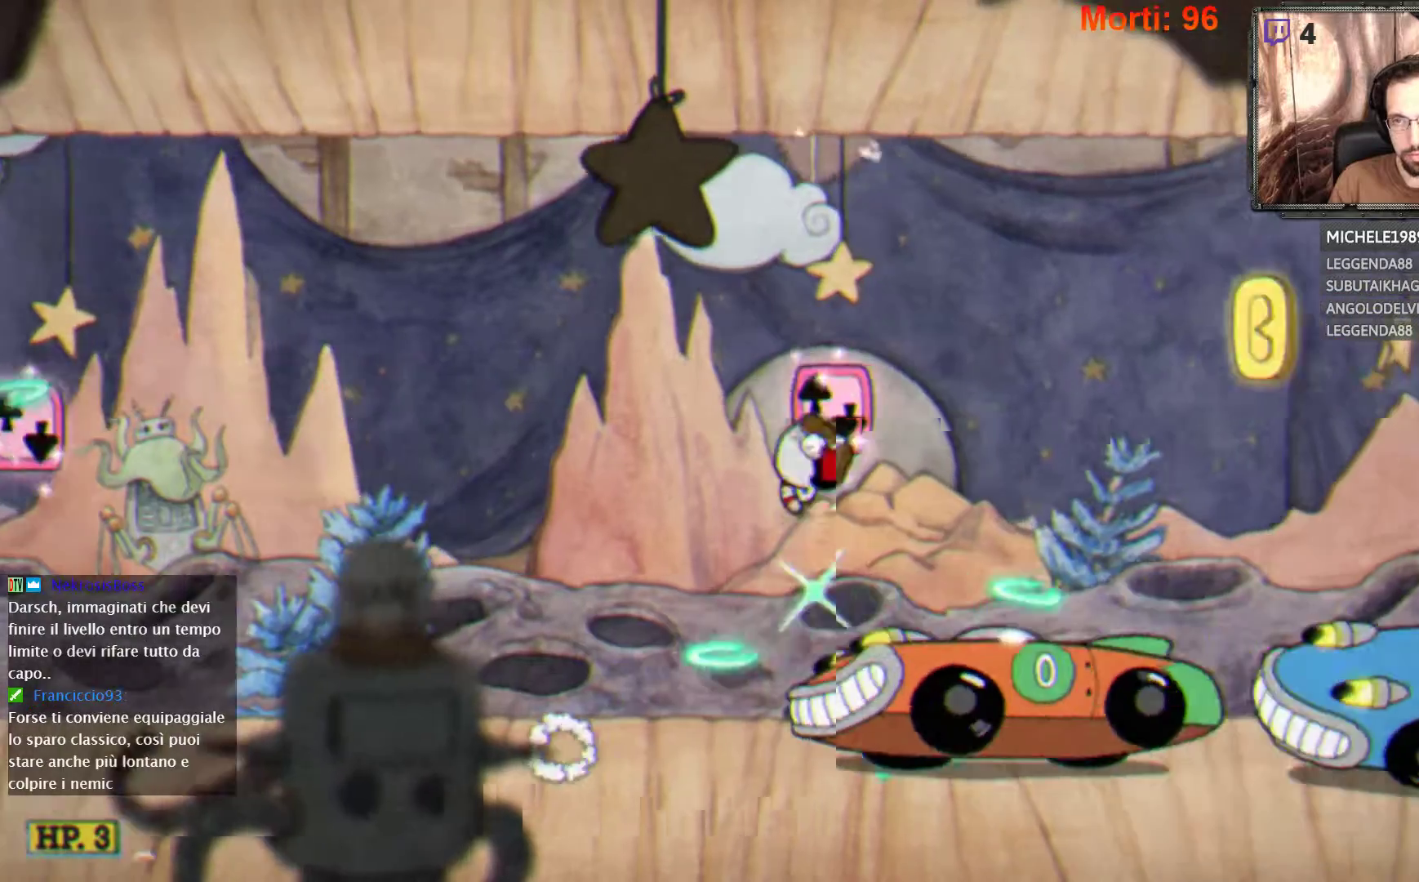
{"buttons": ["L2"], "left_stick": "right", "right_stick": "center", "events": [[233, "A", "down"], [433, "A", "up"]]}
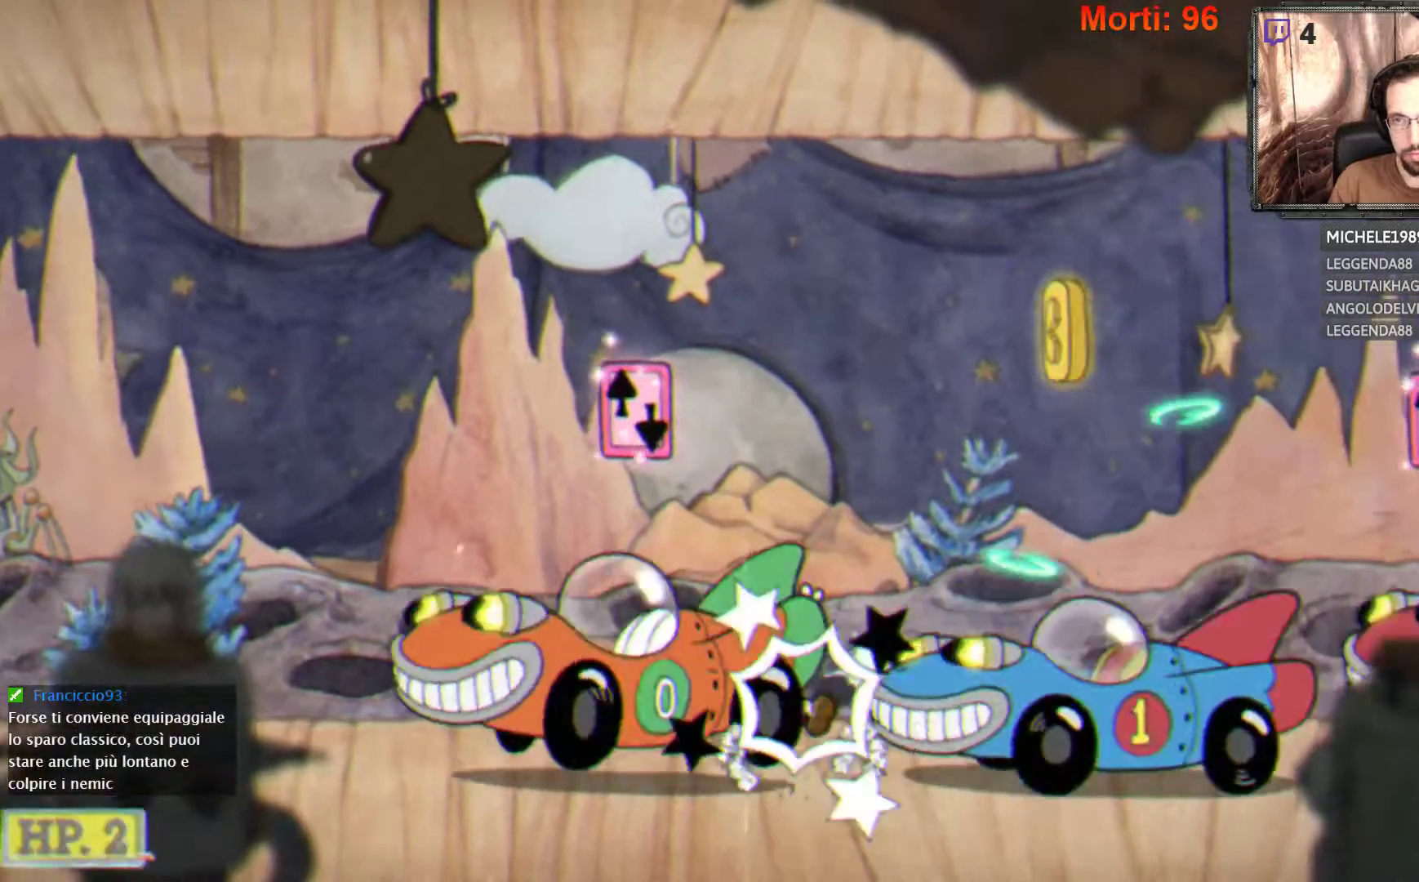
{"buttons": ["START"], "left_stick": "center", "right_stick": "center", "events": [[300, "left_stick", "center"], [333, "L2", "up"], [400, "START", "down"]]}
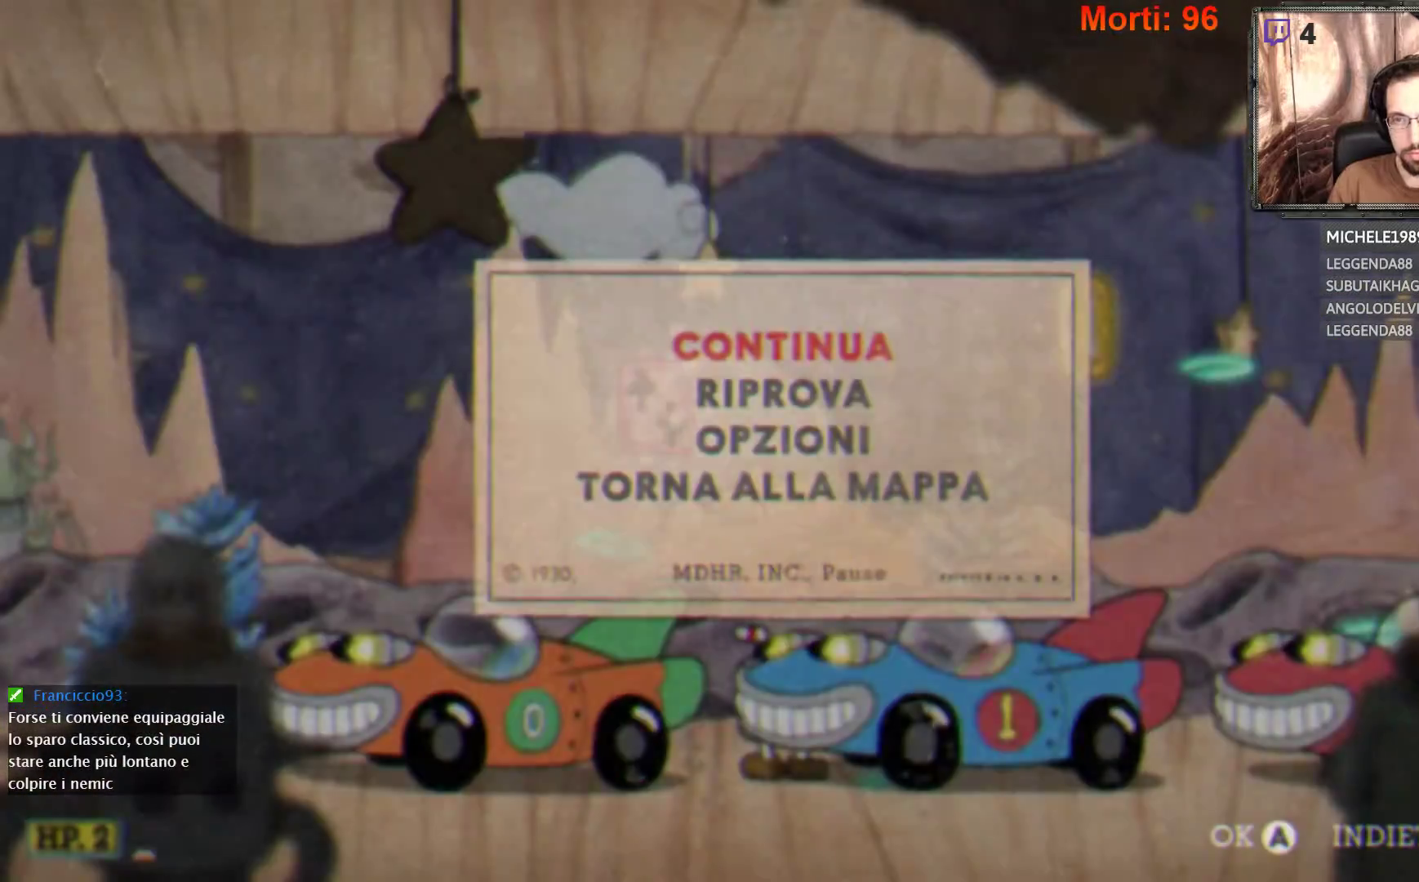
{"buttons": [], "left_stick": "center", "right_stick": "center", "events": [[100, "left_stick", "down"], [167, "START", "up"], [267, "left_stick", "center"], [300, "A", "down"], [433, "A", "up"]]}
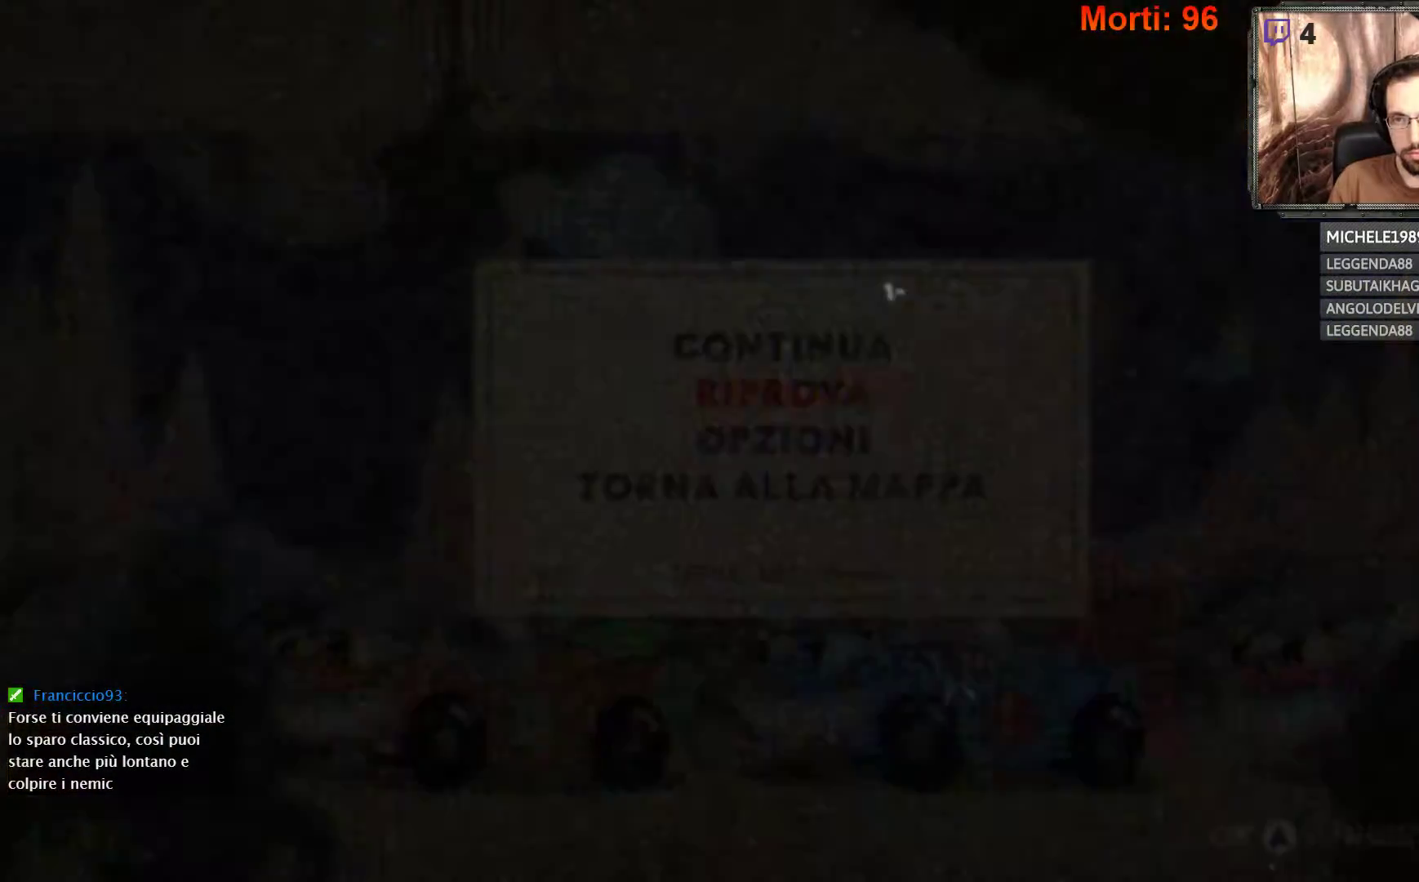
{"buttons": [], "left_stick": "center", "right_stick": "center", "events": []}
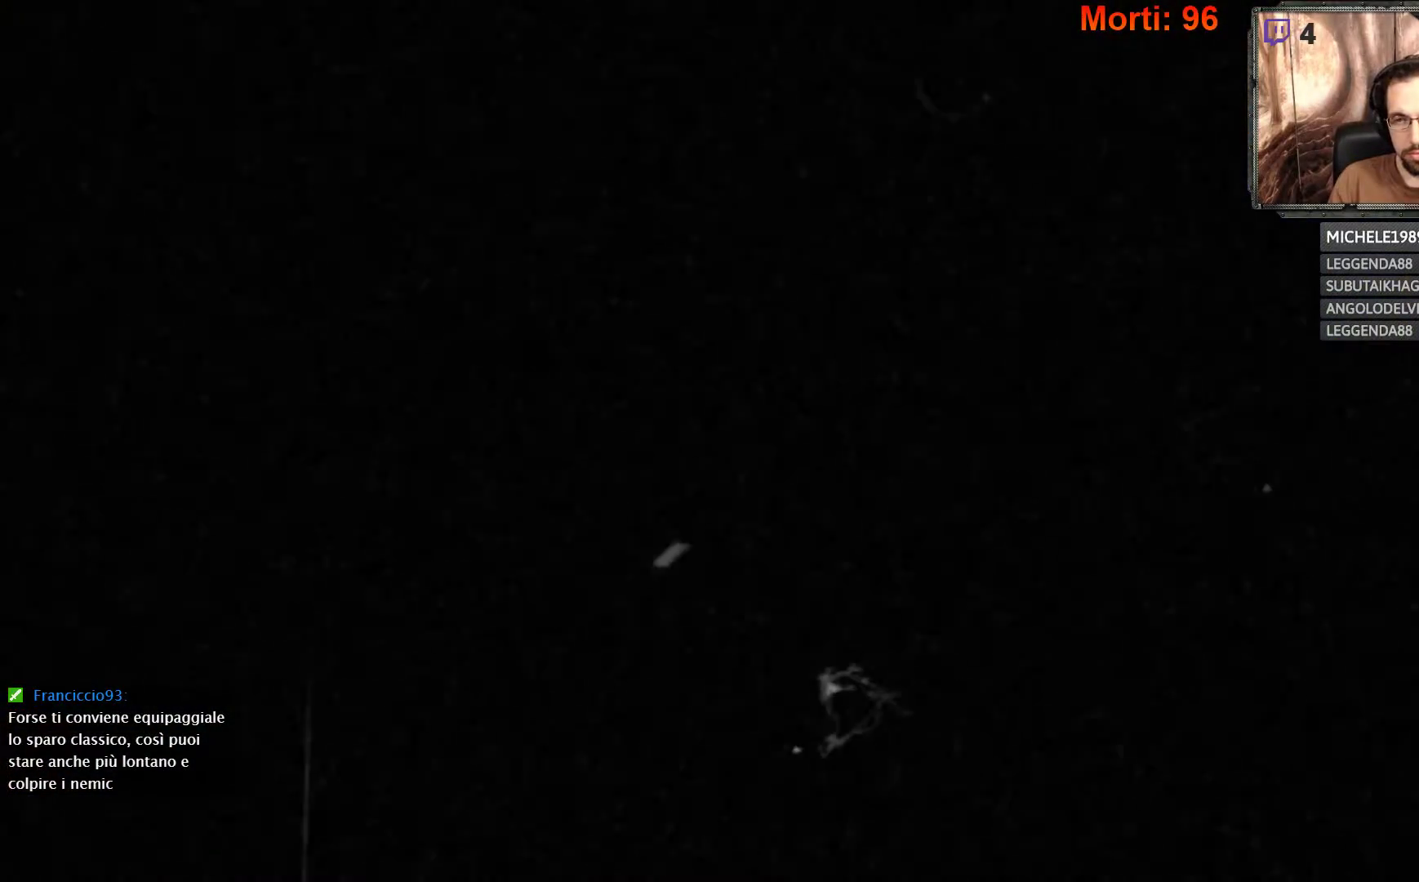
{"buttons": [], "left_stick": "center", "right_stick": "center", "events": []}
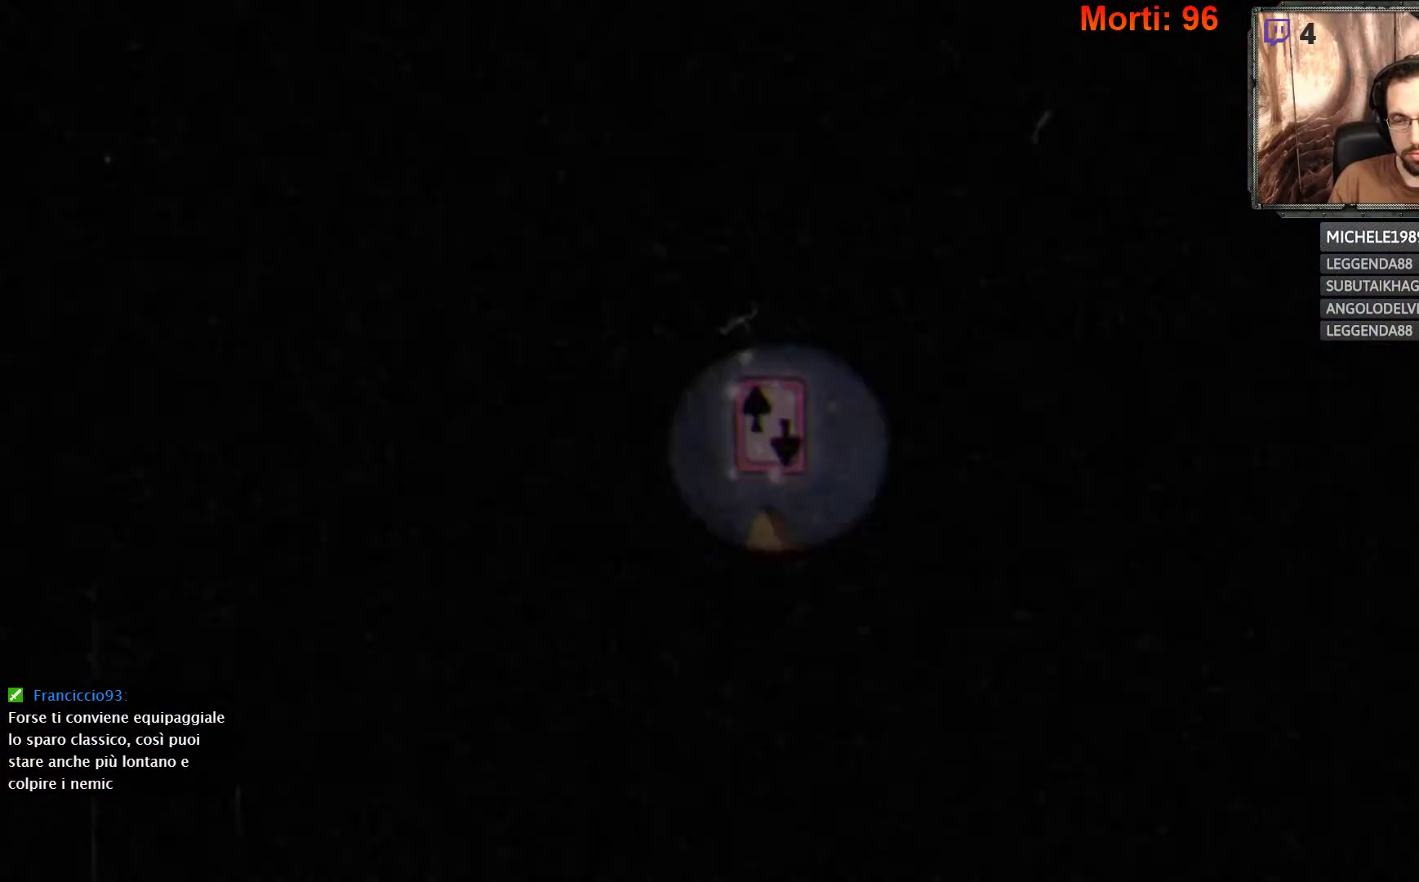
{"buttons": ["L2"], "left_stick": "right", "right_stick": "center", "events": [[100, "L2", "down"], [233, "left_stick", "right"]]}
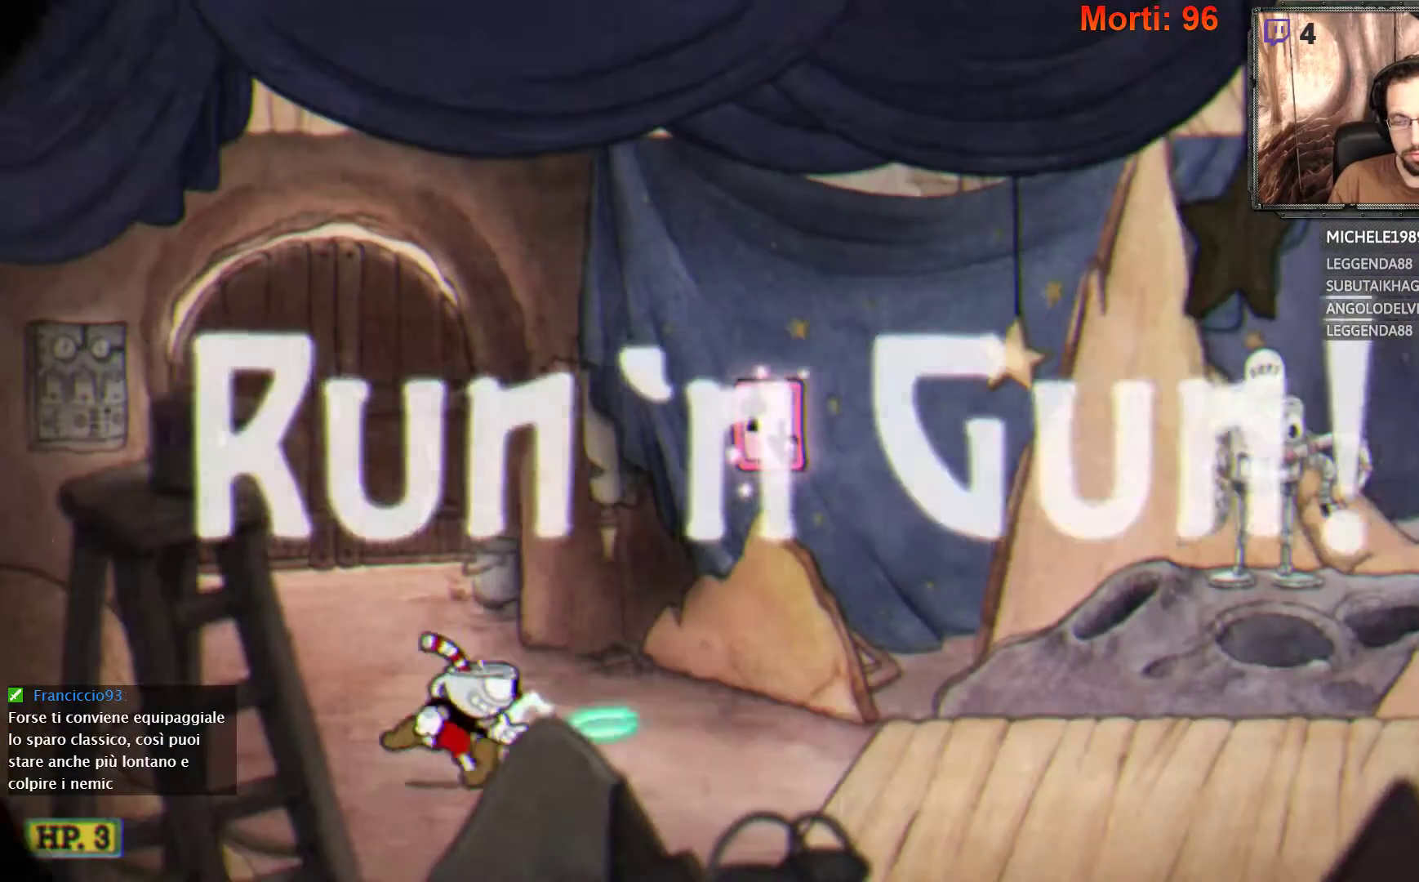
{"buttons": ["L2"], "left_stick": "right", "right_stick": "center", "events": []}
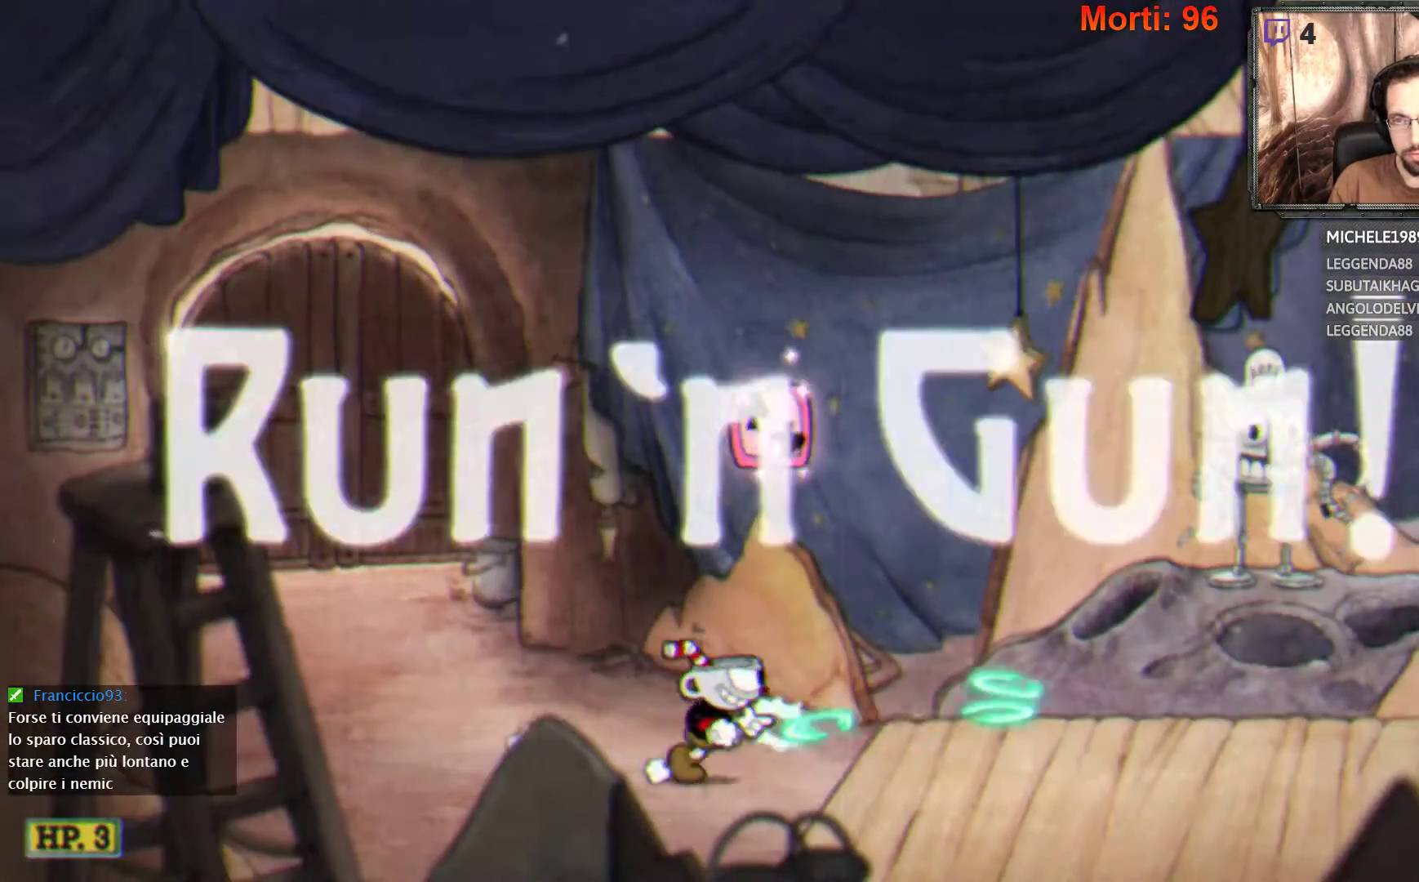
{"buttons": ["A", "L2"], "left_stick": "right", "right_stick": "center", "events": [[300, "A", "down"]]}
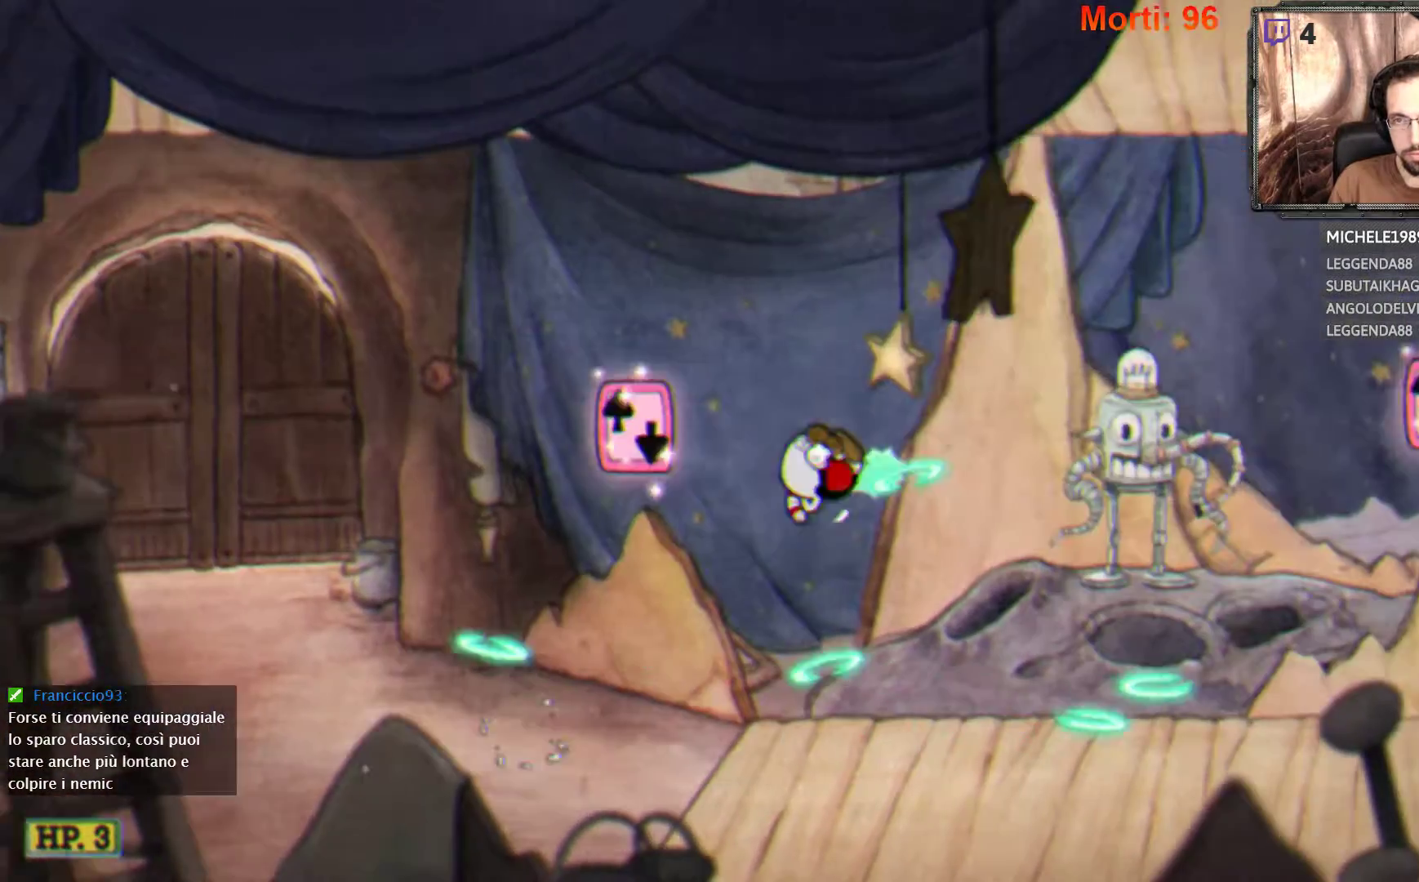
{"buttons": ["L2"], "left_stick": "right", "right_stick": "center", "events": [[233, "A", "up"]]}